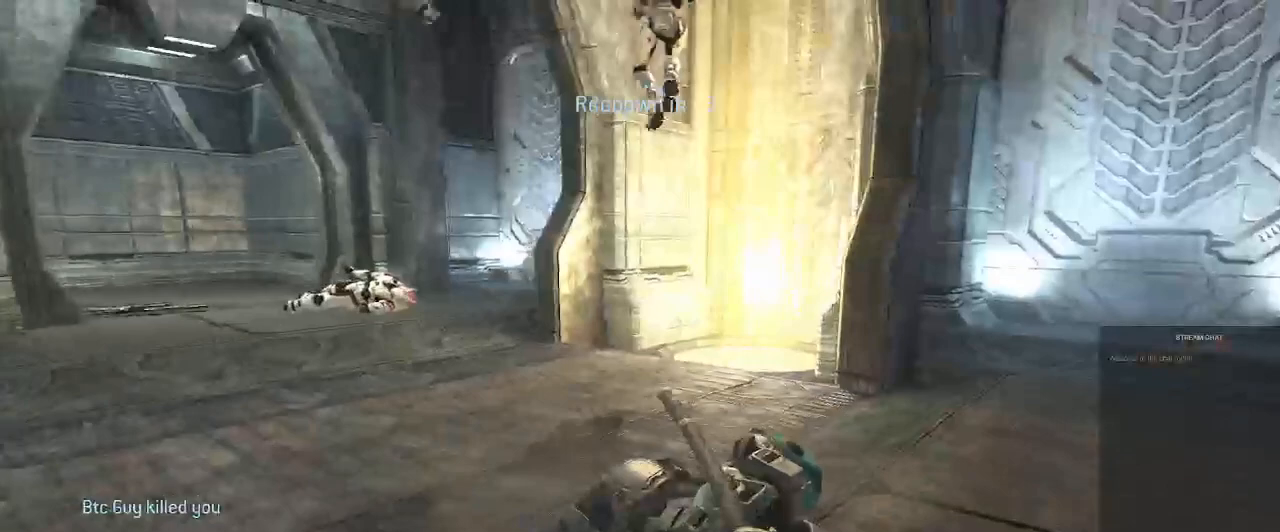
Gameplay with a controller (Xbox layout); each line is a JSON object with the inputs held at the frame after it. "events" lists button and stick changes between this image and that frame as [ms after this image, input, new state], when the widget could be followed in between. Not read: L3 R3.
{"buttons": [], "left_stick": "center", "right_stick": "center", "events": [[467, "R2", "up"]]}
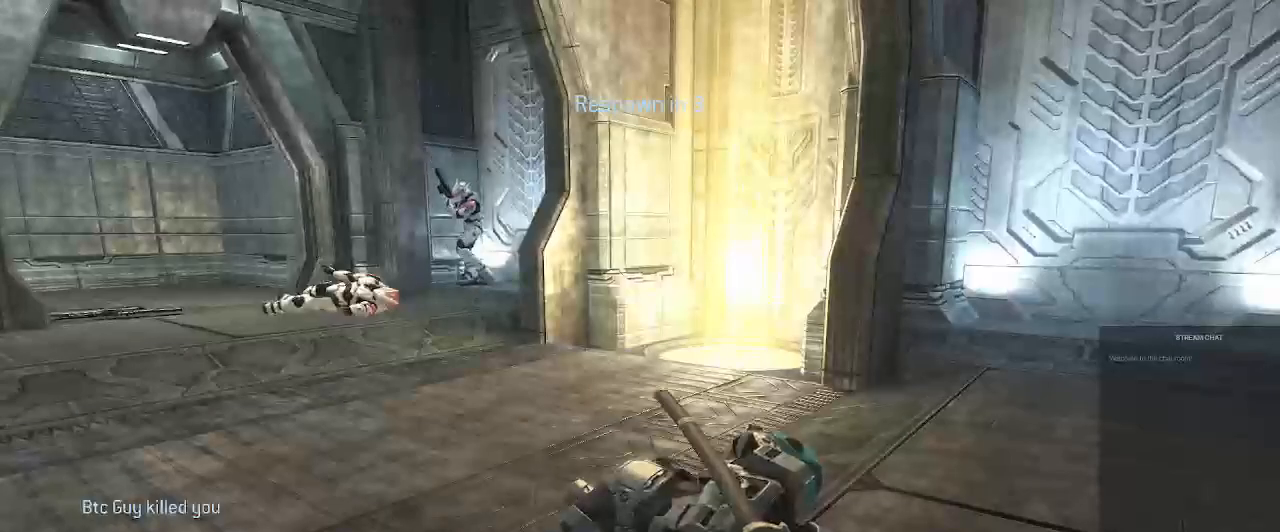
{"buttons": ["R2"], "left_stick": "center", "right_stick": "center", "events": [[167, "R2", "down"]]}
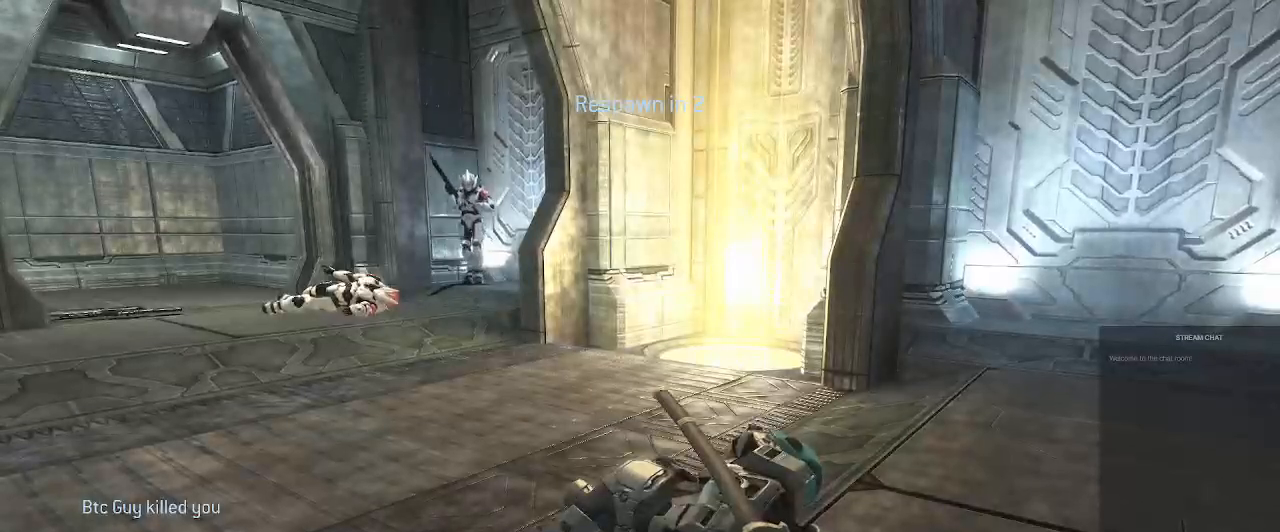
{"buttons": [], "left_stick": "center", "right_stick": "center", "events": [[300, "R2", "up"]]}
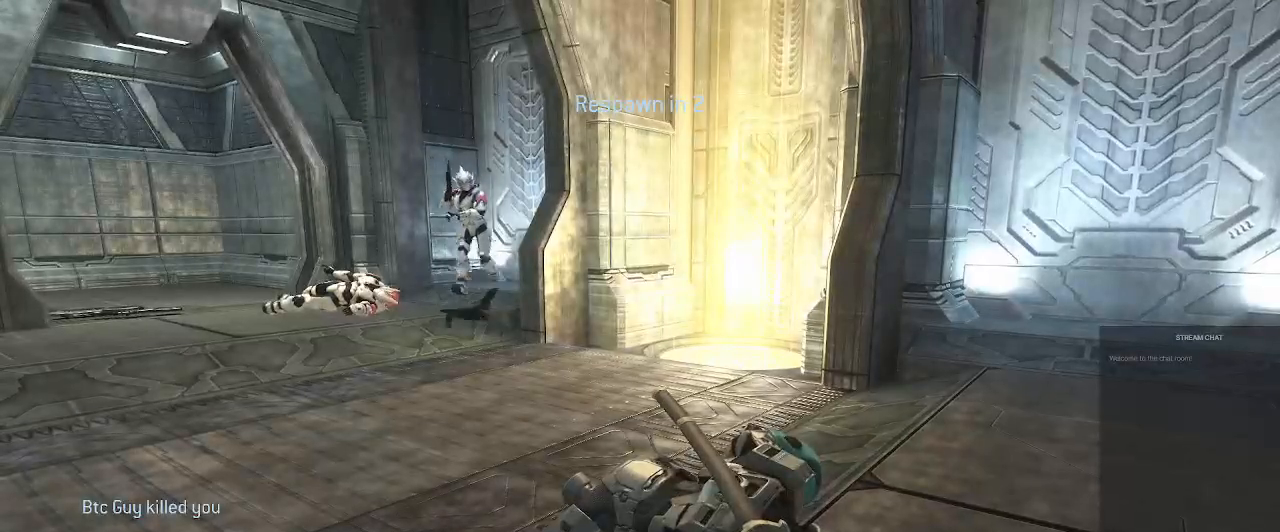
{"buttons": [], "left_stick": "center", "right_stick": "center", "events": []}
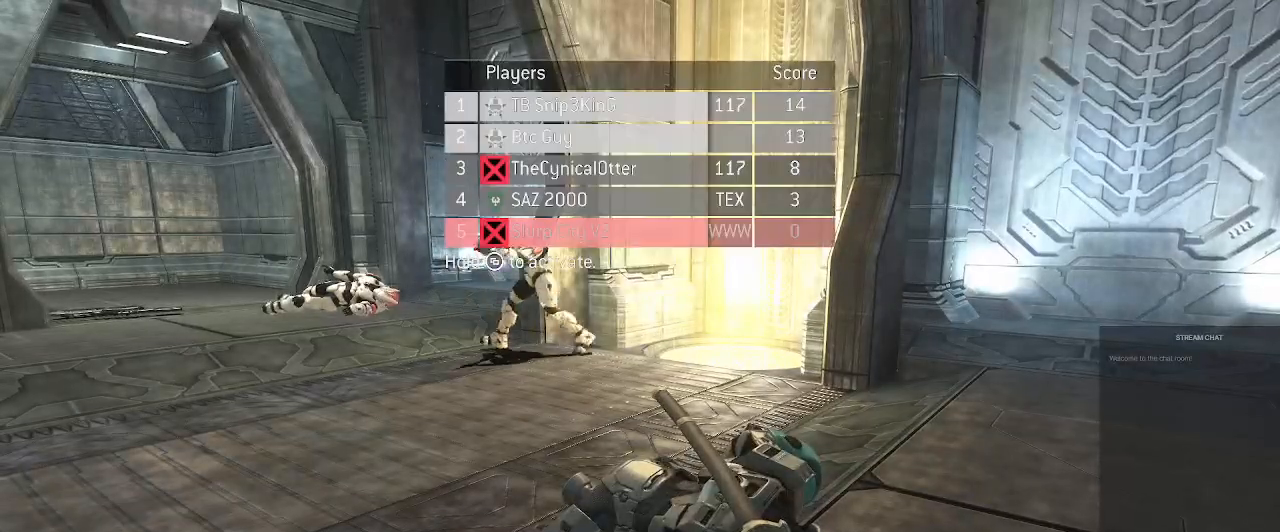
{"buttons": [], "left_stick": "center", "right_stick": "center", "events": []}
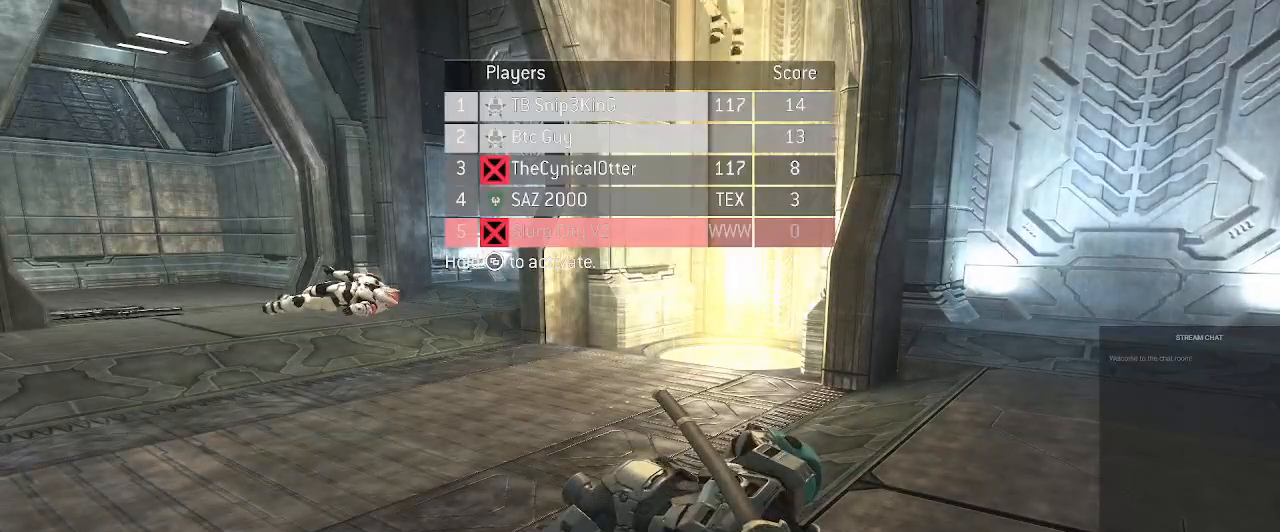
{"buttons": [], "left_stick": "center", "right_stick": "center", "events": []}
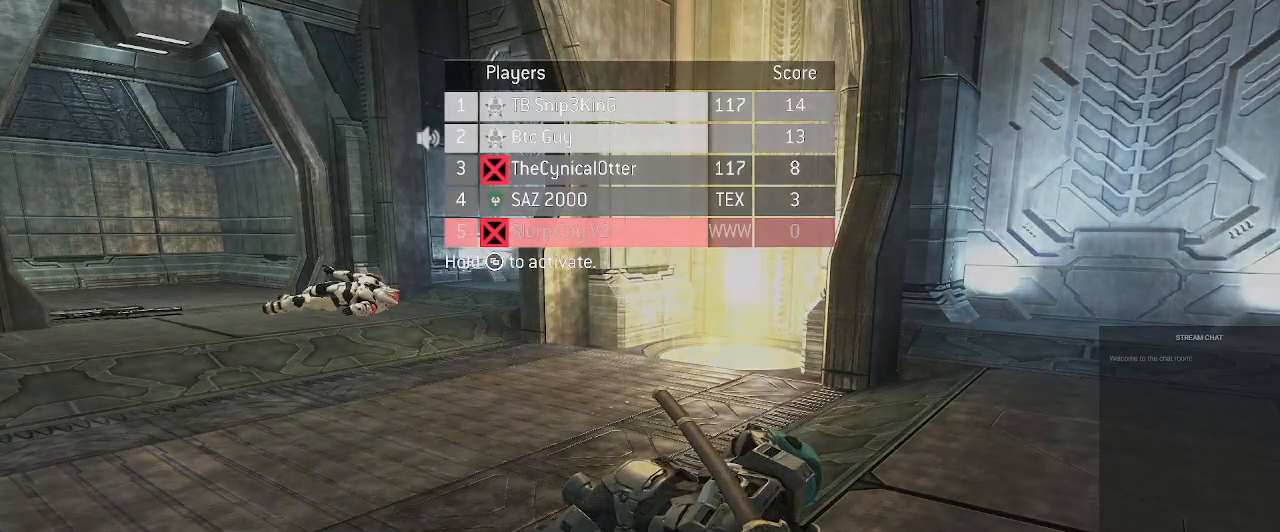
{"buttons": [], "left_stick": "center", "right_stick": "center", "events": []}
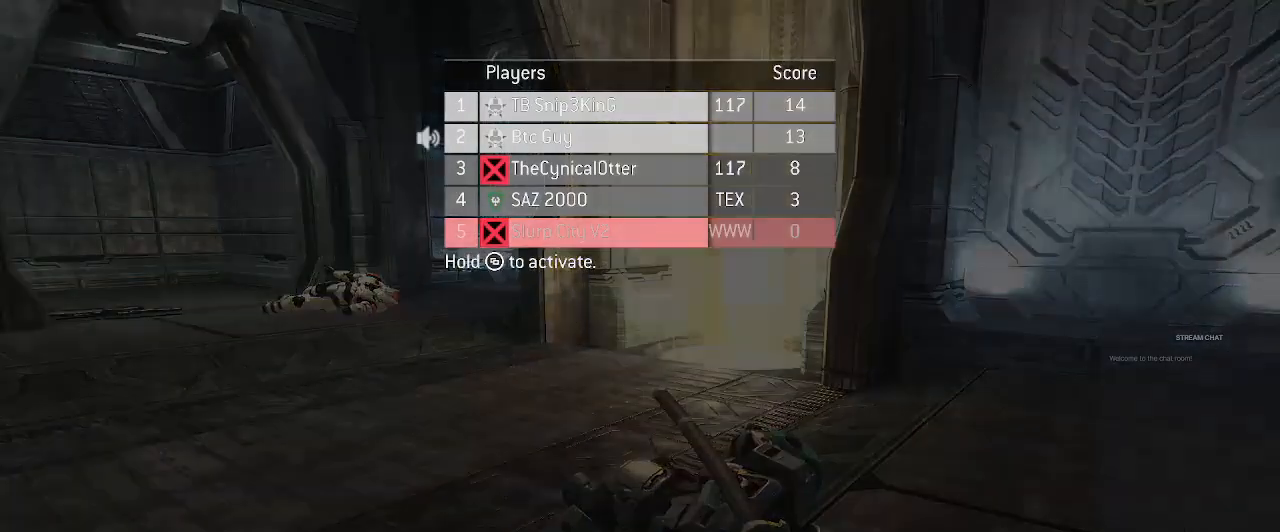
{"buttons": [], "left_stick": "center", "right_stick": "center", "events": []}
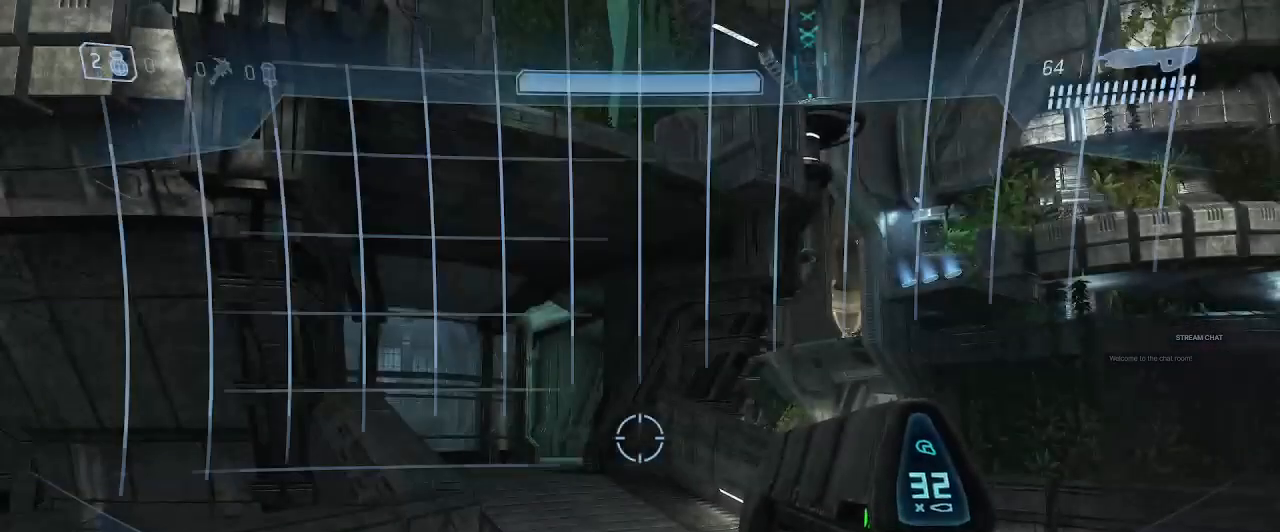
{"buttons": [], "left_stick": "up", "right_stick": "center", "events": [[167, "left_stick", "up"]]}
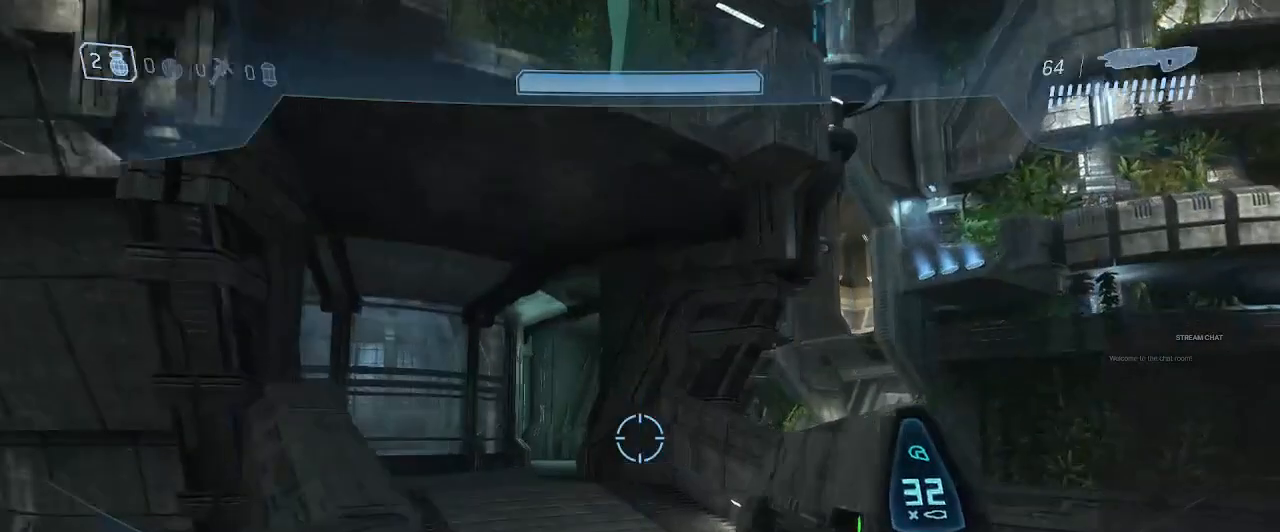
{"buttons": [], "left_stick": "up", "right_stick": "center", "events": []}
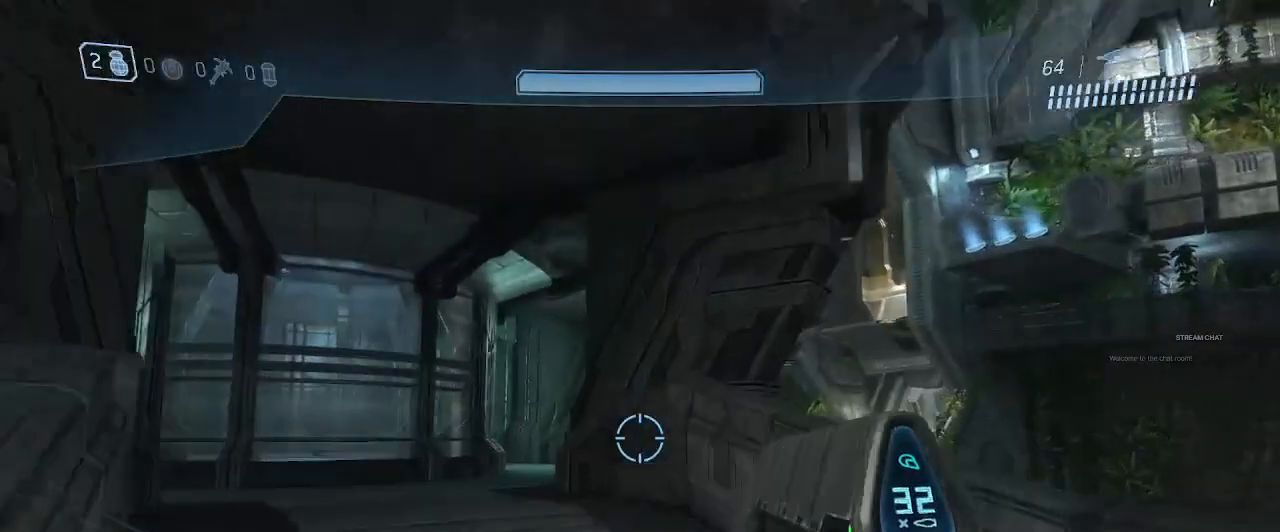
{"buttons": [], "left_stick": "up-right", "right_stick": "right", "events": [[233, "right_stick", "right"], [367, "left_stick", "up-right"]]}
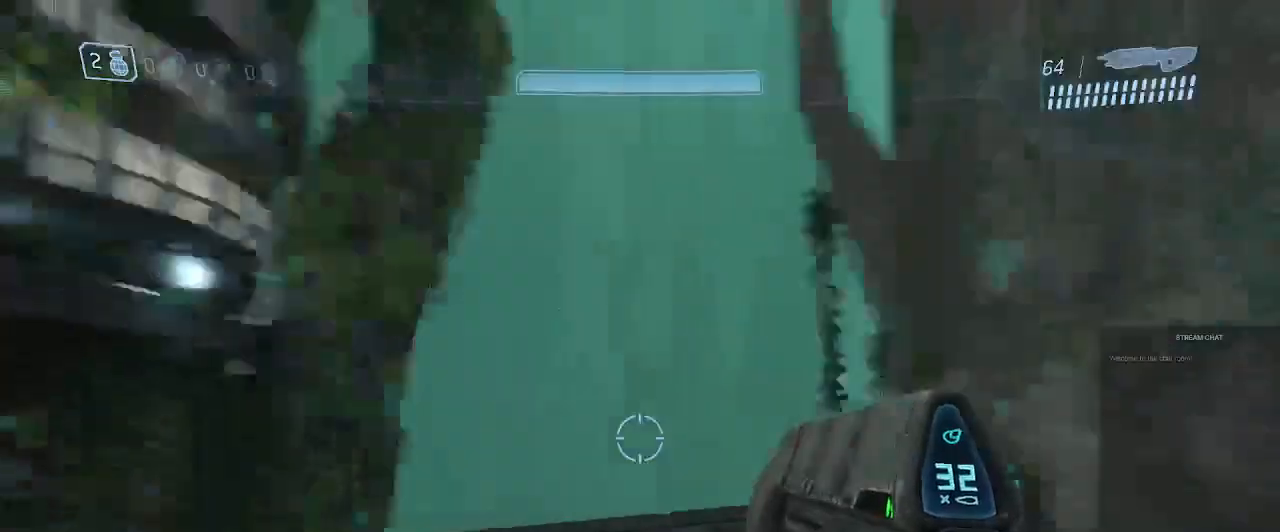
{"buttons": [], "left_stick": "up-right", "right_stick": "right", "events": [[67, "left_stick", "up"], [167, "right_stick", "center"], [300, "right_stick", "right"], [433, "left_stick", "up-right"]]}
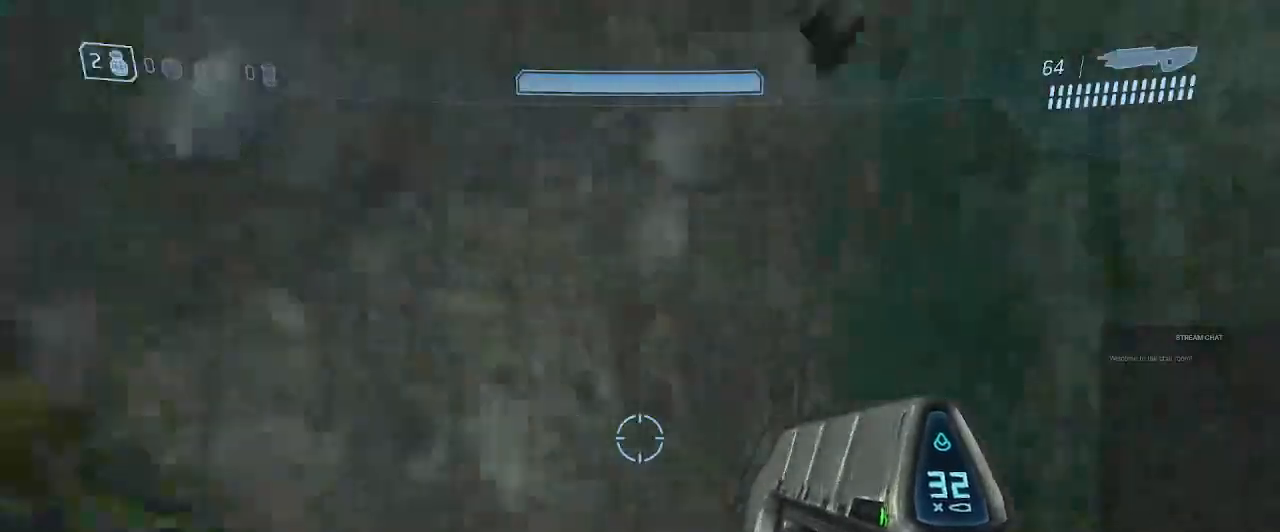
{"buttons": [], "left_stick": "up-right", "right_stick": "left", "events": [[133, "right_stick", "center"], [500, "right_stick", "left"]]}
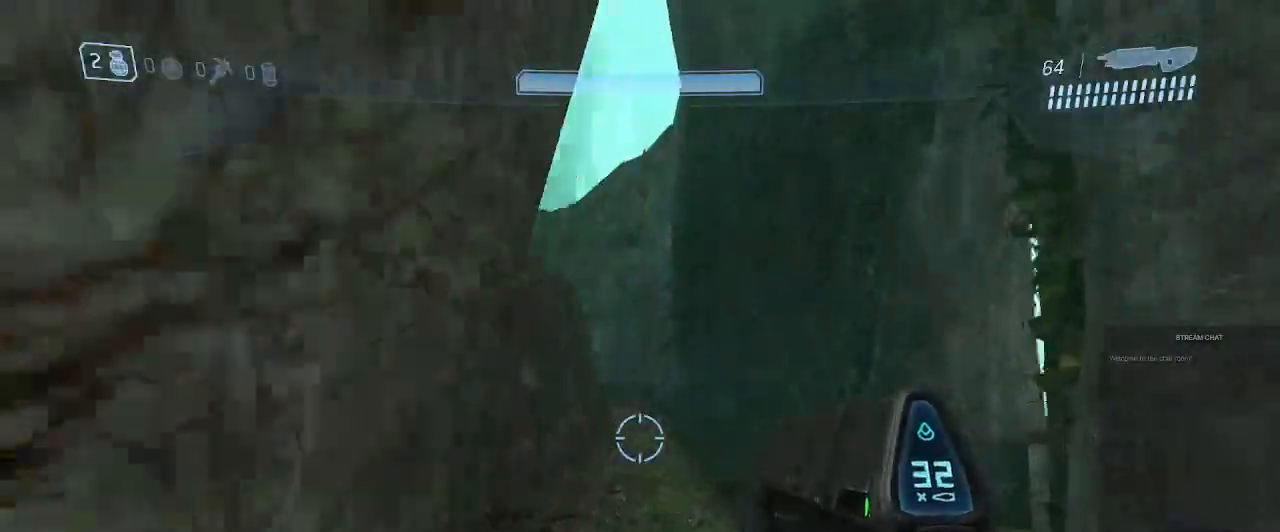
{"buttons": [], "left_stick": "up", "right_stick": "left", "events": [[200, "left_stick", "up"]]}
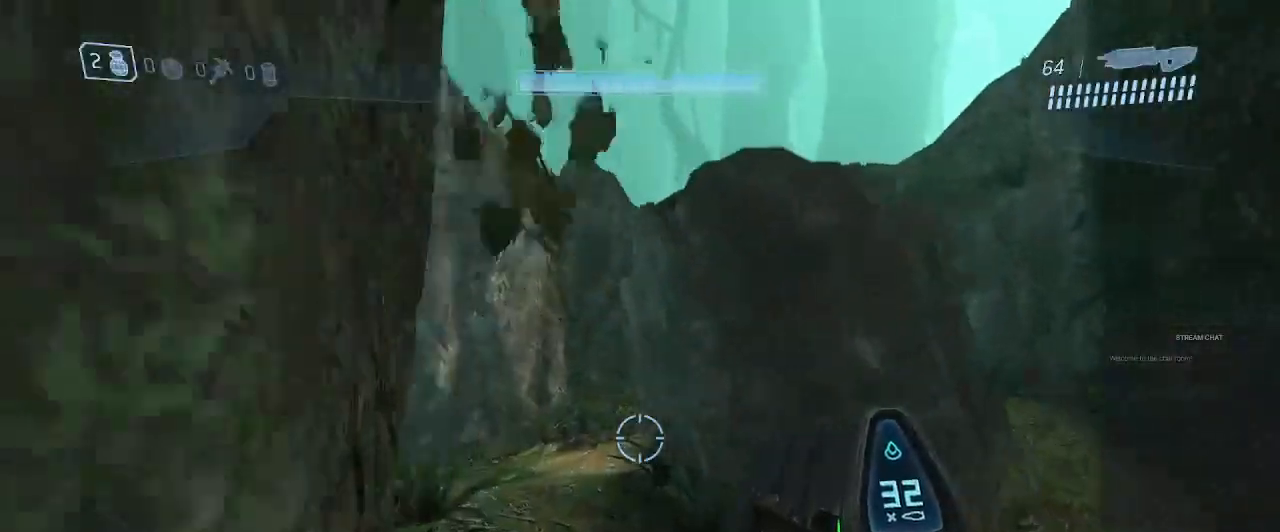
{"buttons": [], "left_stick": "up", "right_stick": "left", "events": []}
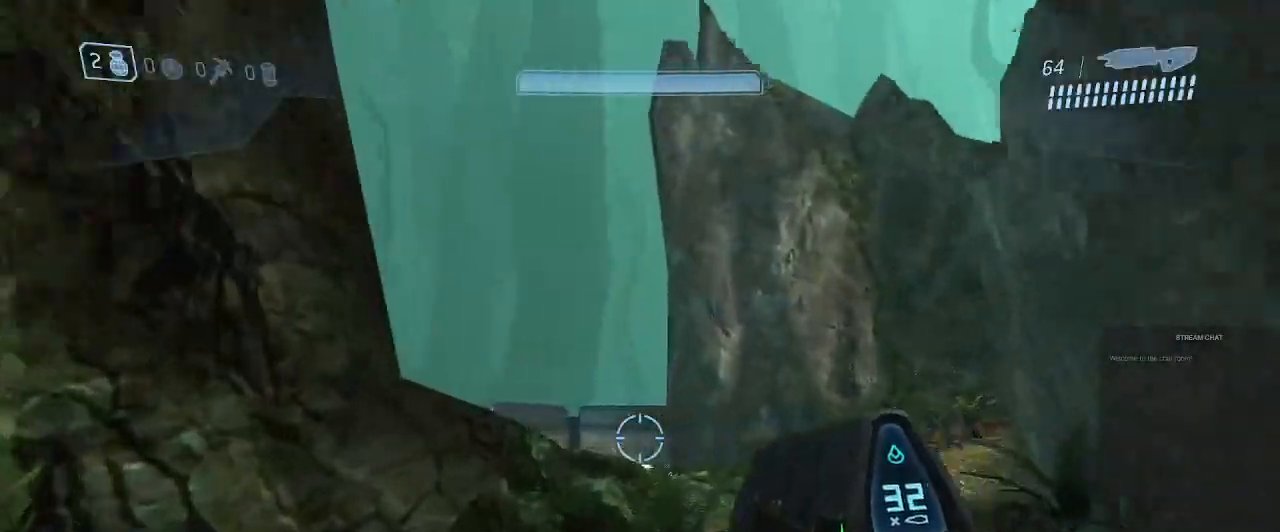
{"buttons": [], "left_stick": "up-right", "right_stick": "left", "events": [[433, "left_stick", "up-right"]]}